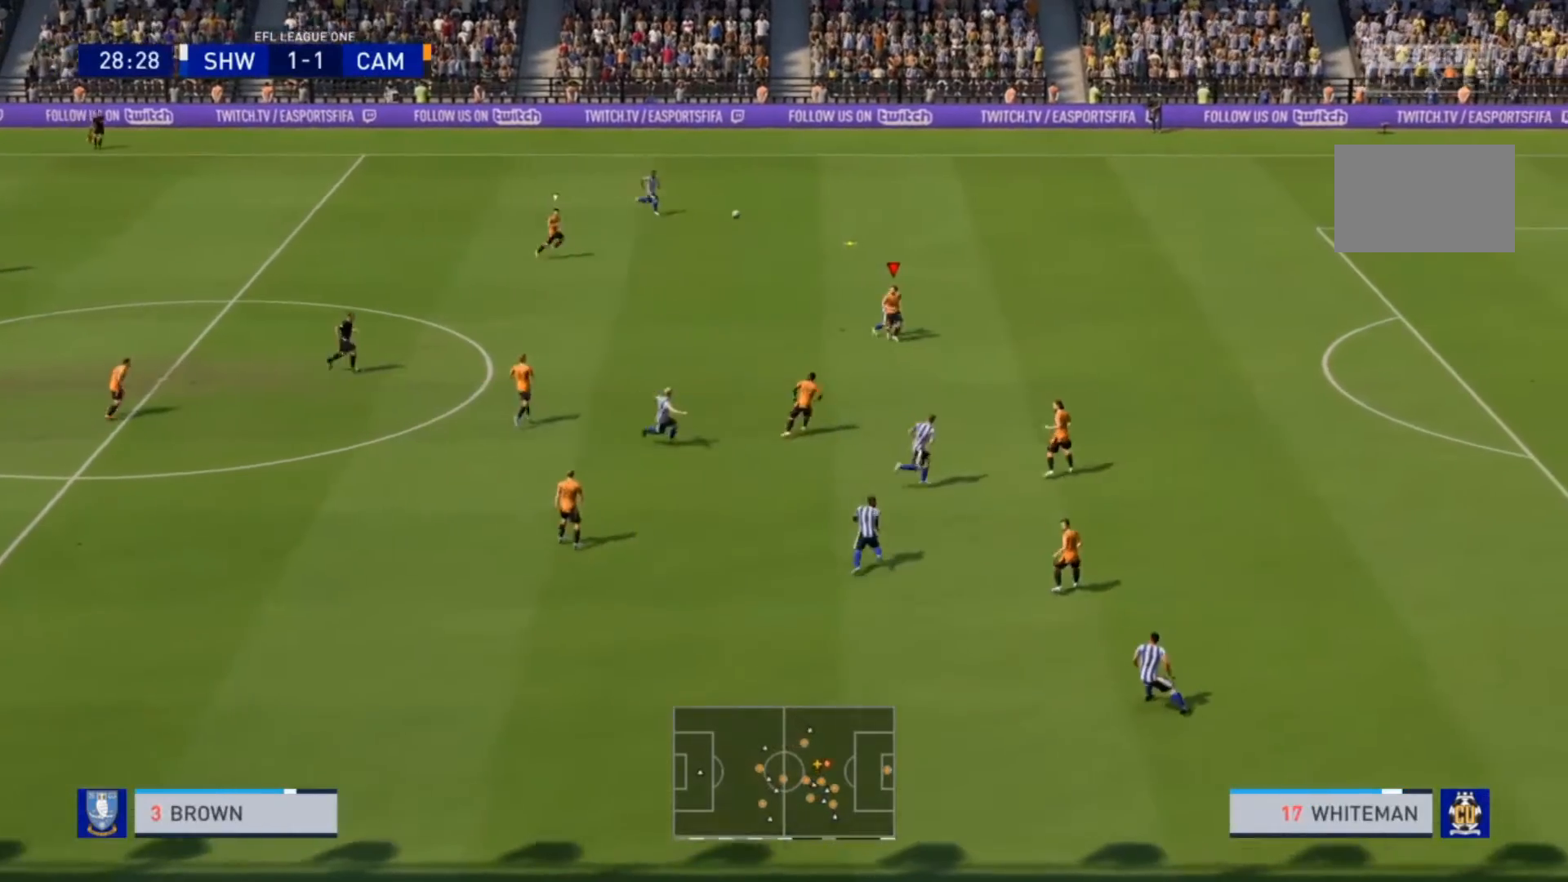
Gameplay with a controller (PlayStation layout); each line is a JSON object with the inputs held at the frame after it. "events" lists button and stick changes between this image and that frame as [ms after this image, input, new state], when the widget could be followed in between. Not read: L3 R3.
{"buttons": ["R2"], "left_stick": "up", "right_stick": "center", "events": [[400, "left_stick", "up"]]}
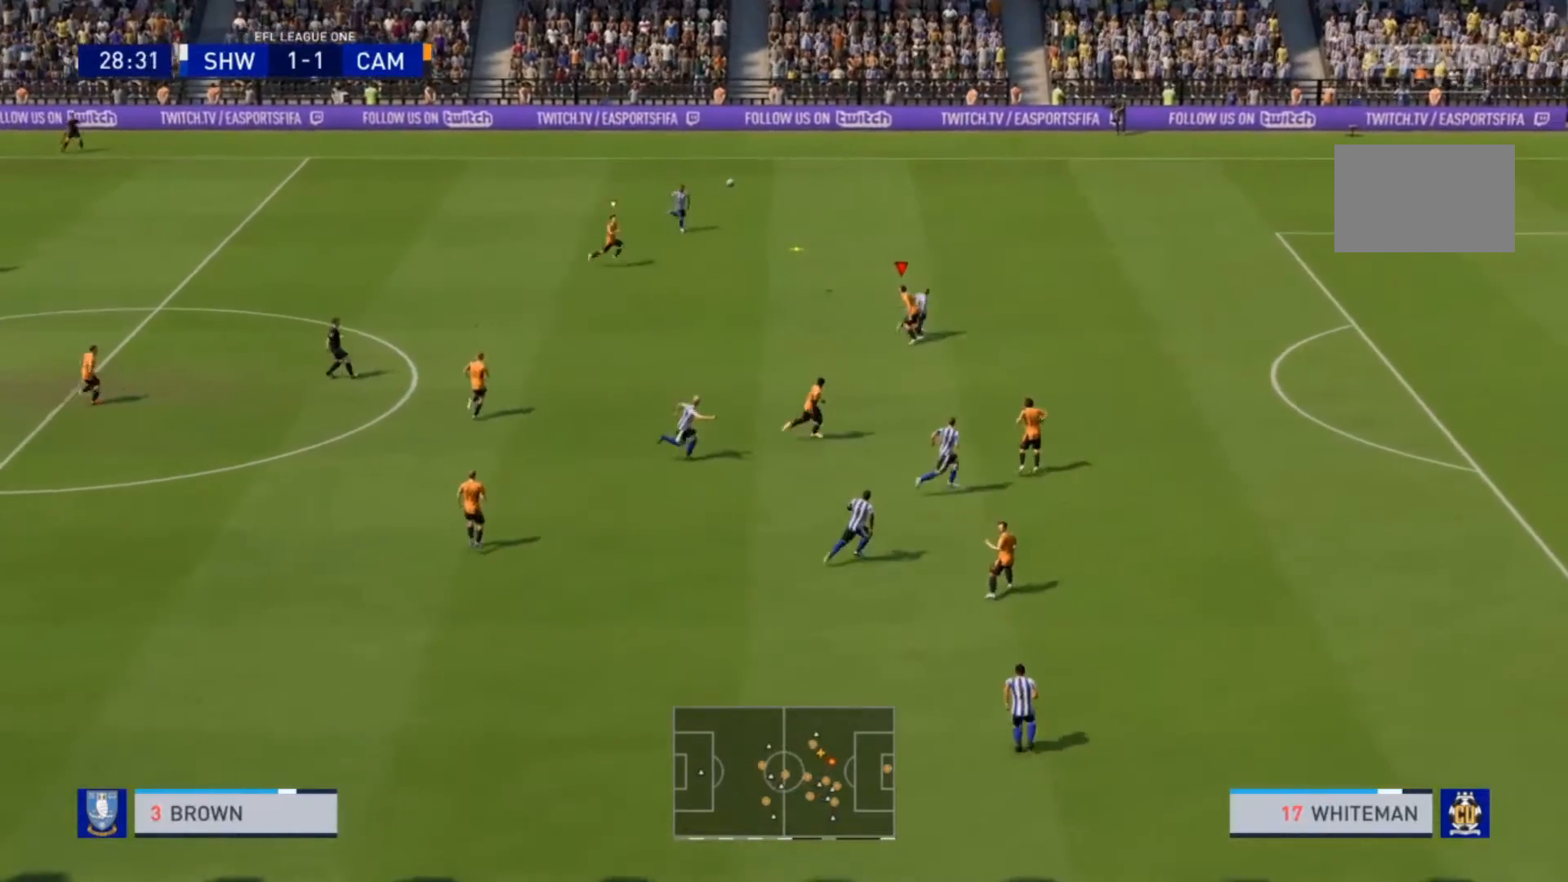
{"buttons": ["L1", "R2"], "left_stick": "right", "right_stick": "center", "events": [[367, "left_stick", "up-right"], [400, "L1", "down"], [467, "left_stick", "right"]]}
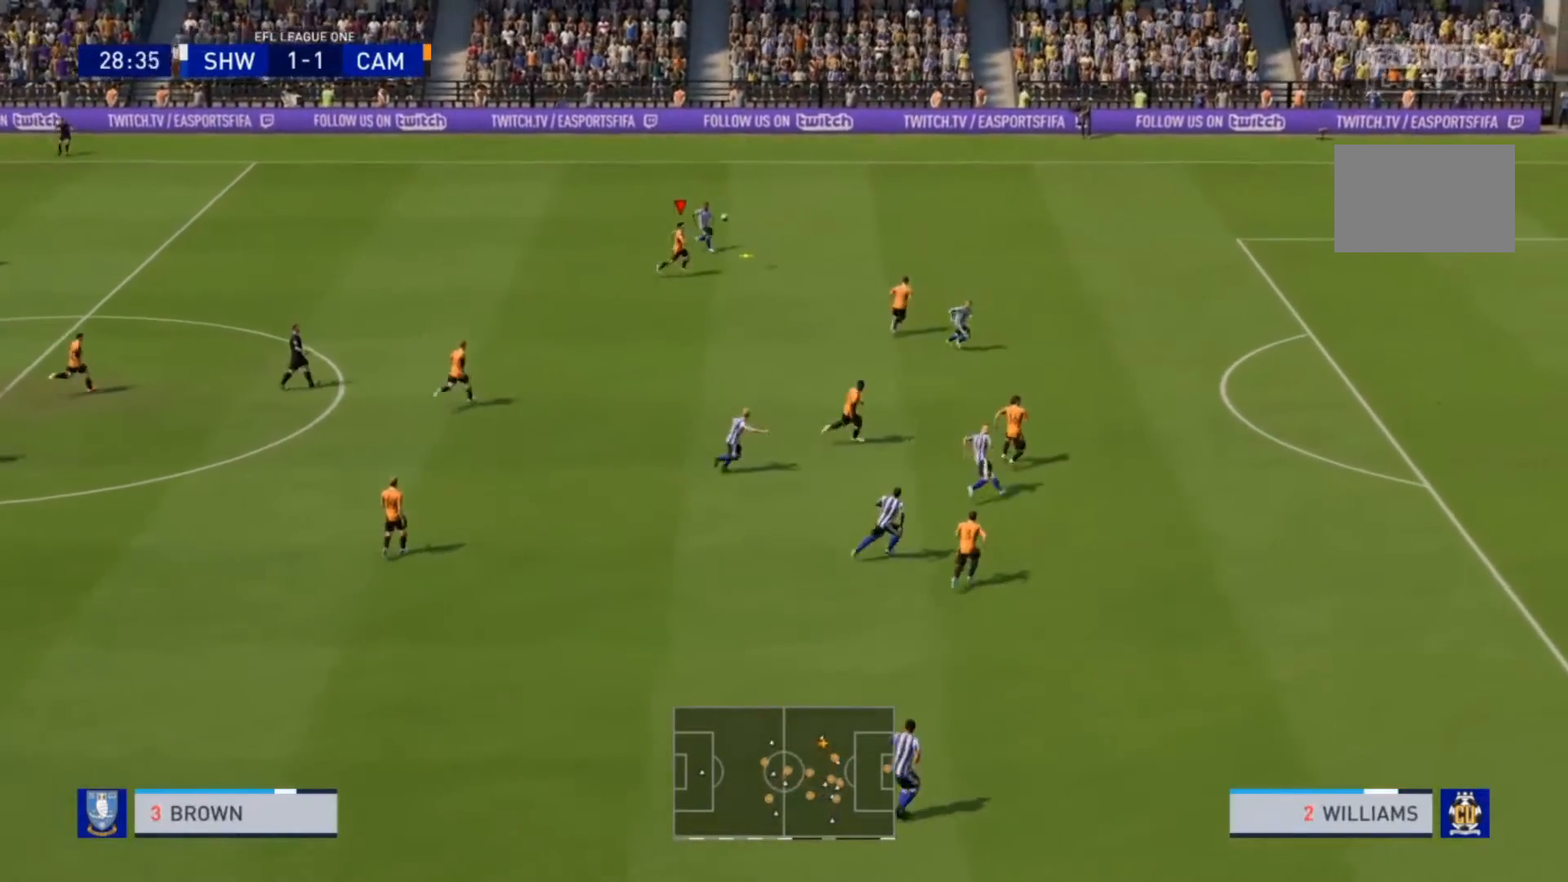
{"buttons": ["R2"], "left_stick": "up", "right_stick": "center", "events": [[33, "L1", "up"], [200, "left_stick", "up-right"], [500, "left_stick", "up"]]}
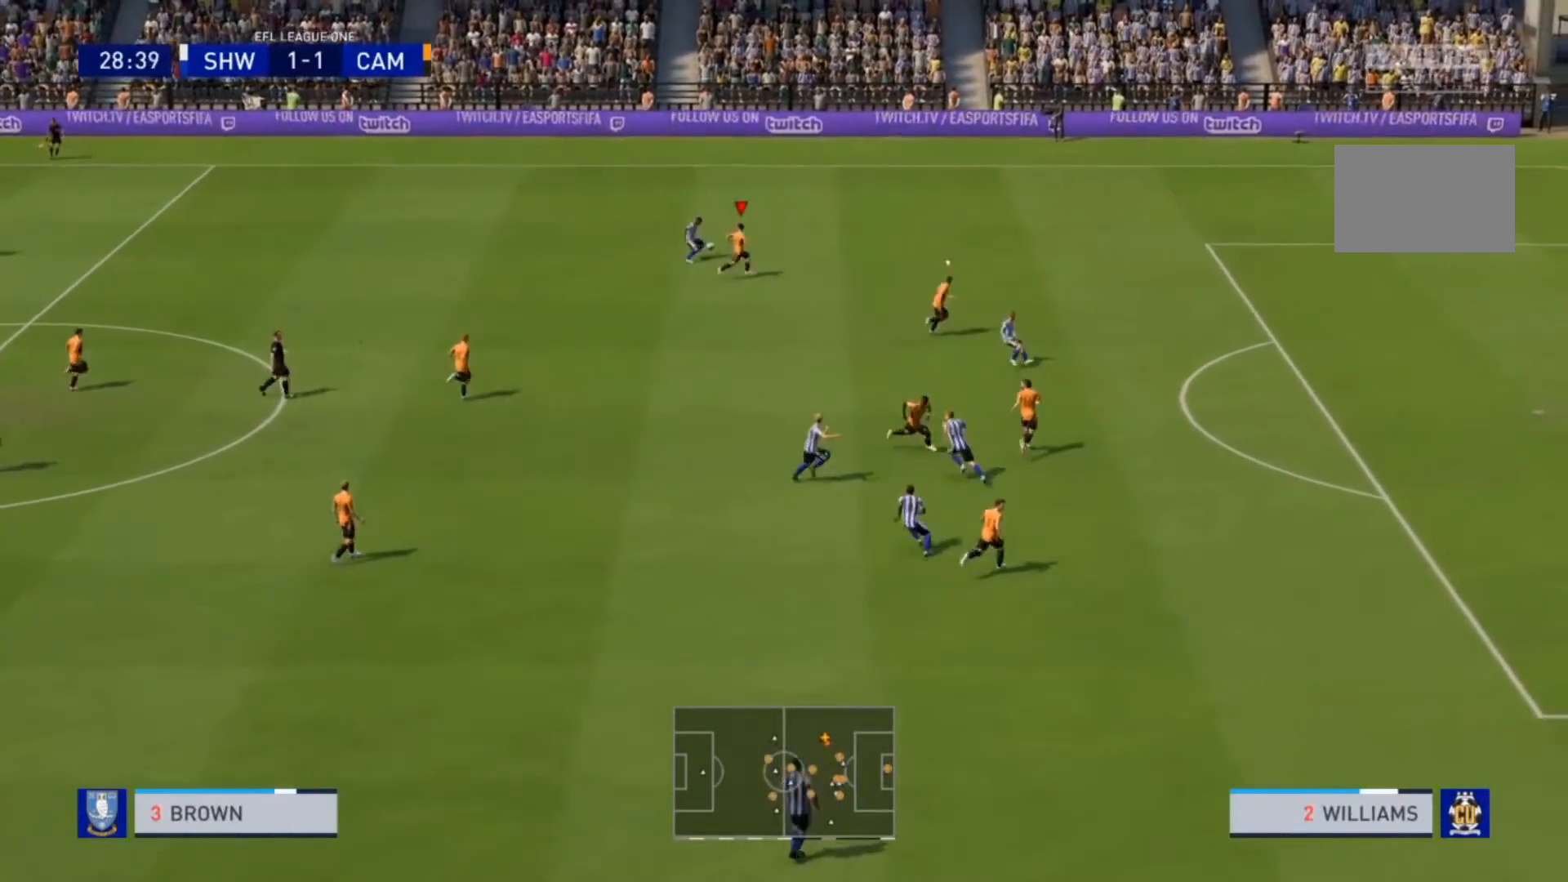
{"buttons": ["L2"], "left_stick": "up-left", "right_stick": "center", "events": [[133, "L2", "down"], [133, "left_stick", "up-left"], [300, "R2", "up"]]}
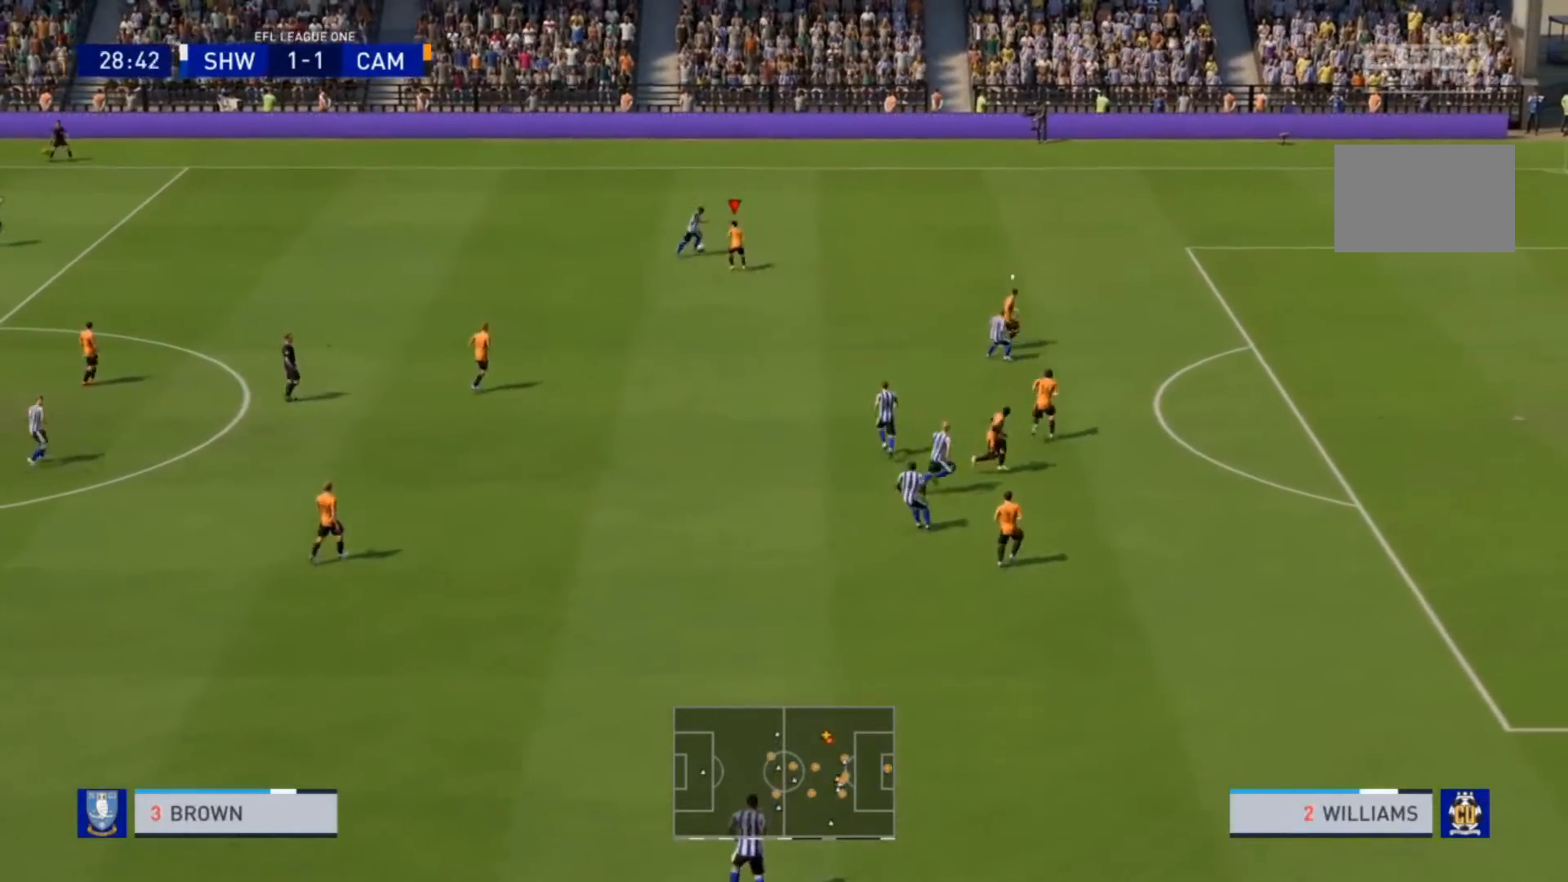
{"buttons": ["R2"], "left_stick": "up", "right_stick": "center", "events": [[67, "left_stick", "up"], [100, "R2", "down"], [433, "L2", "up"]]}
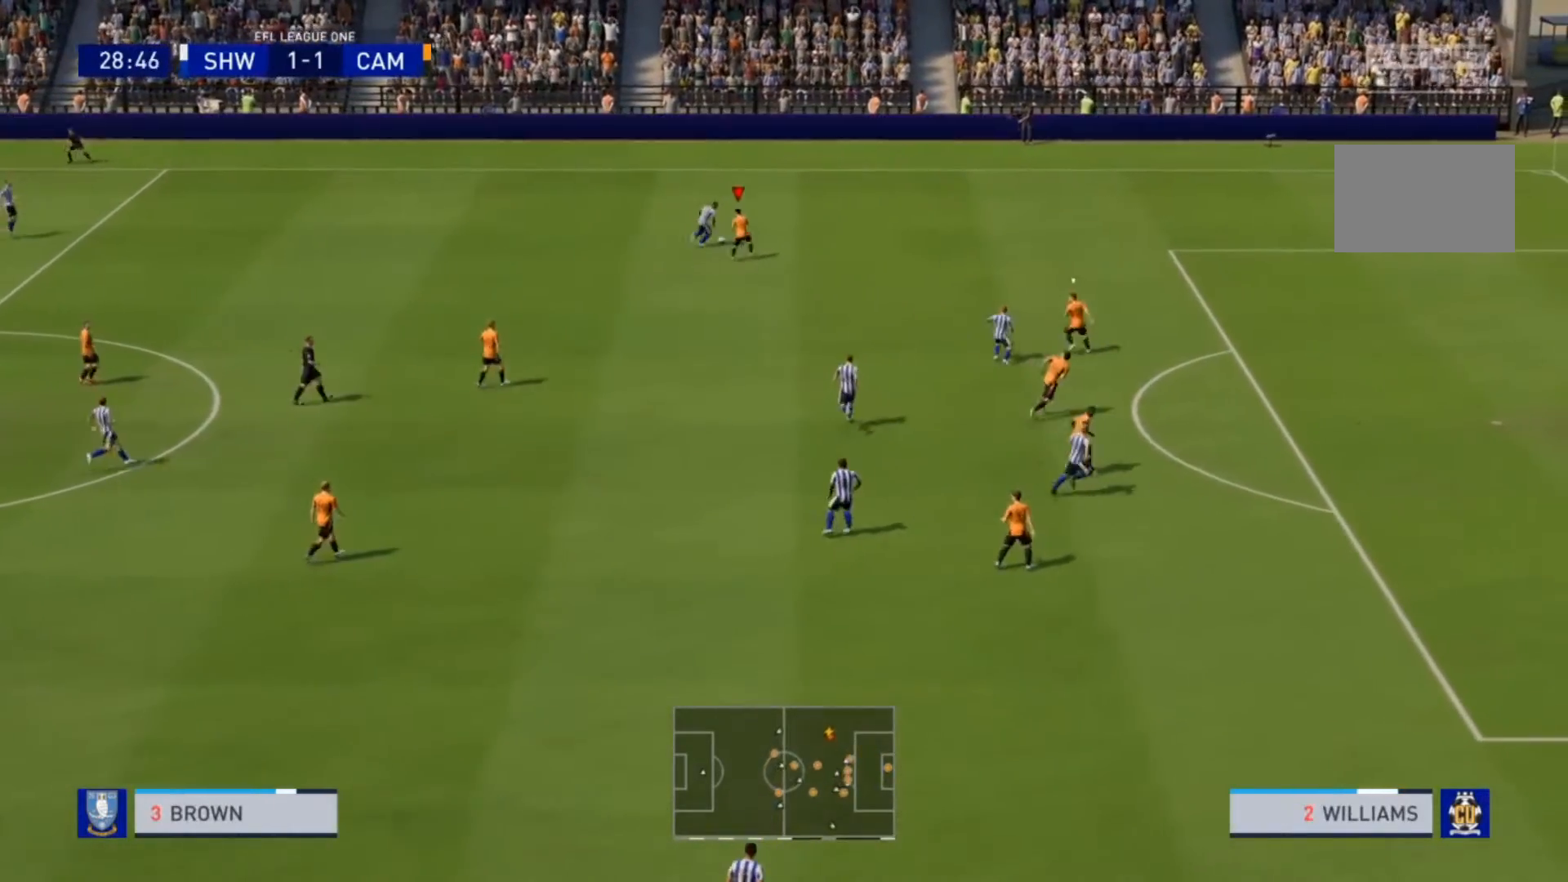
{"buttons": ["R2"], "left_stick": "right", "right_stick": "center", "events": [[100, "left_stick", "up-left"], [167, "L2", "down"], [200, "CIRCLE", "down"], [300, "left_stick", "up-right"], [333, "CIRCLE", "up"], [400, "left_stick", "right"], [433, "L2", "up"]]}
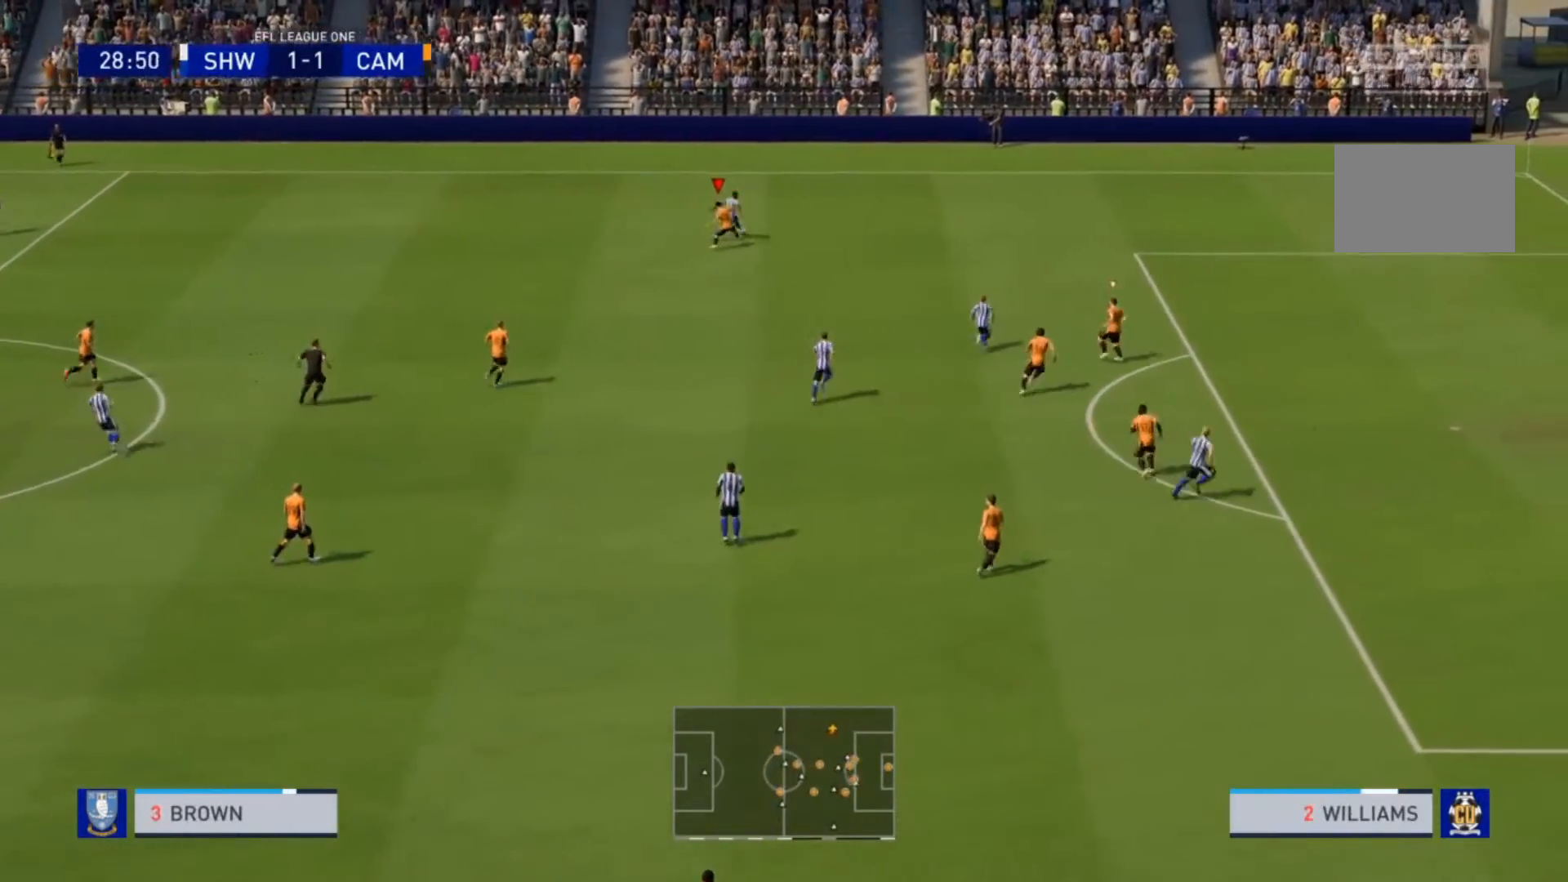
{"buttons": ["R2"], "left_stick": "right", "right_stick": "center", "events": []}
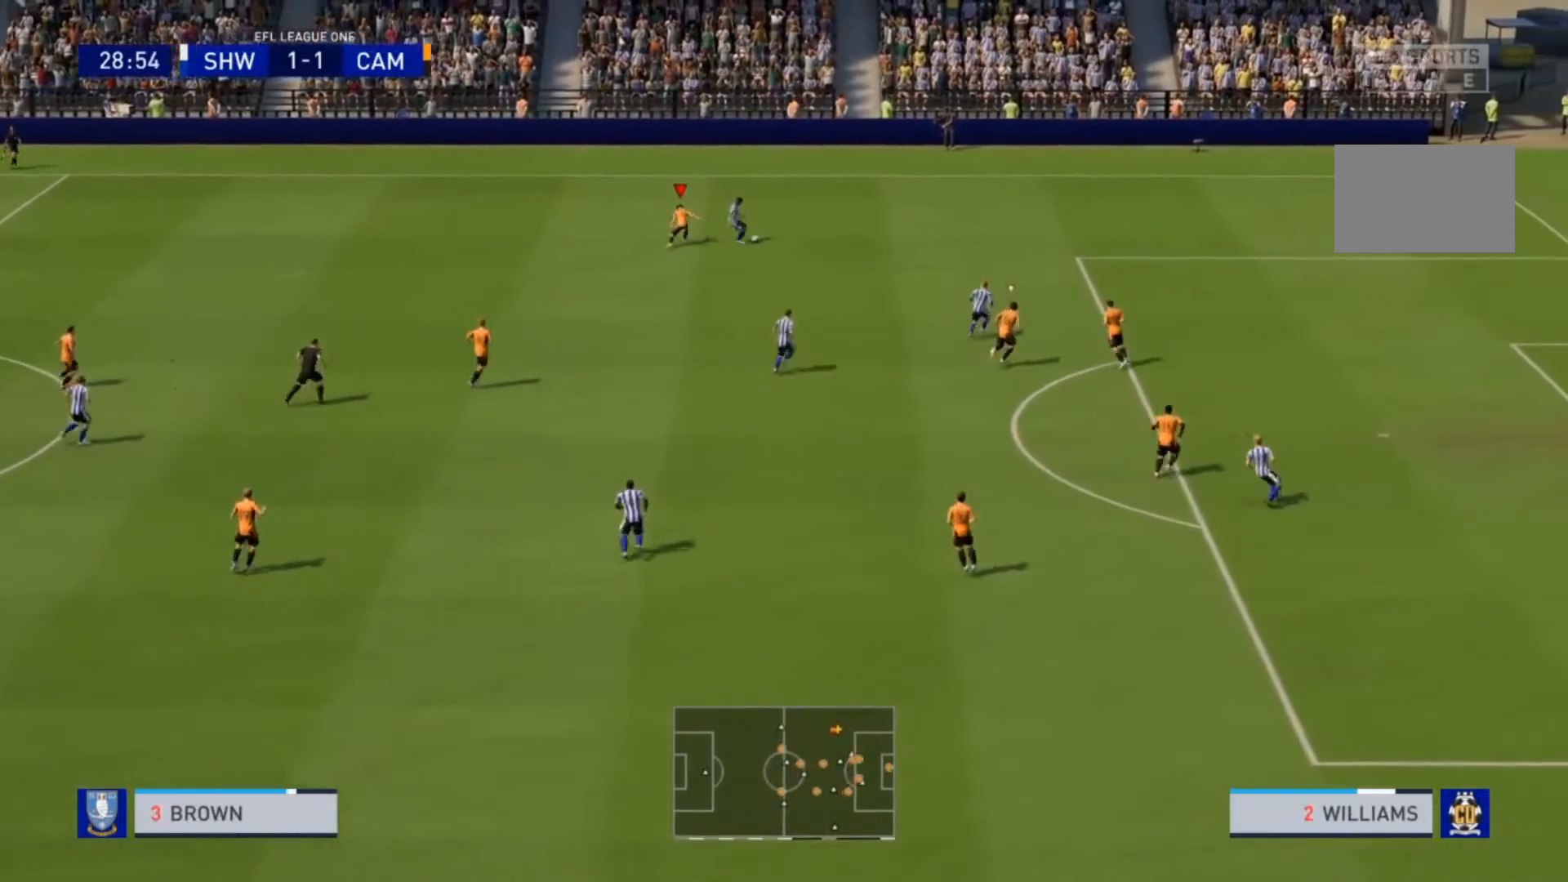
{"buttons": ["R2"], "left_stick": "up", "right_stick": "center", "events": [[167, "left_stick", "down-right"], [267, "L1", "down"], [300, "left_stick", "up-right"], [367, "left_stick", "up"], [400, "L1", "up"]]}
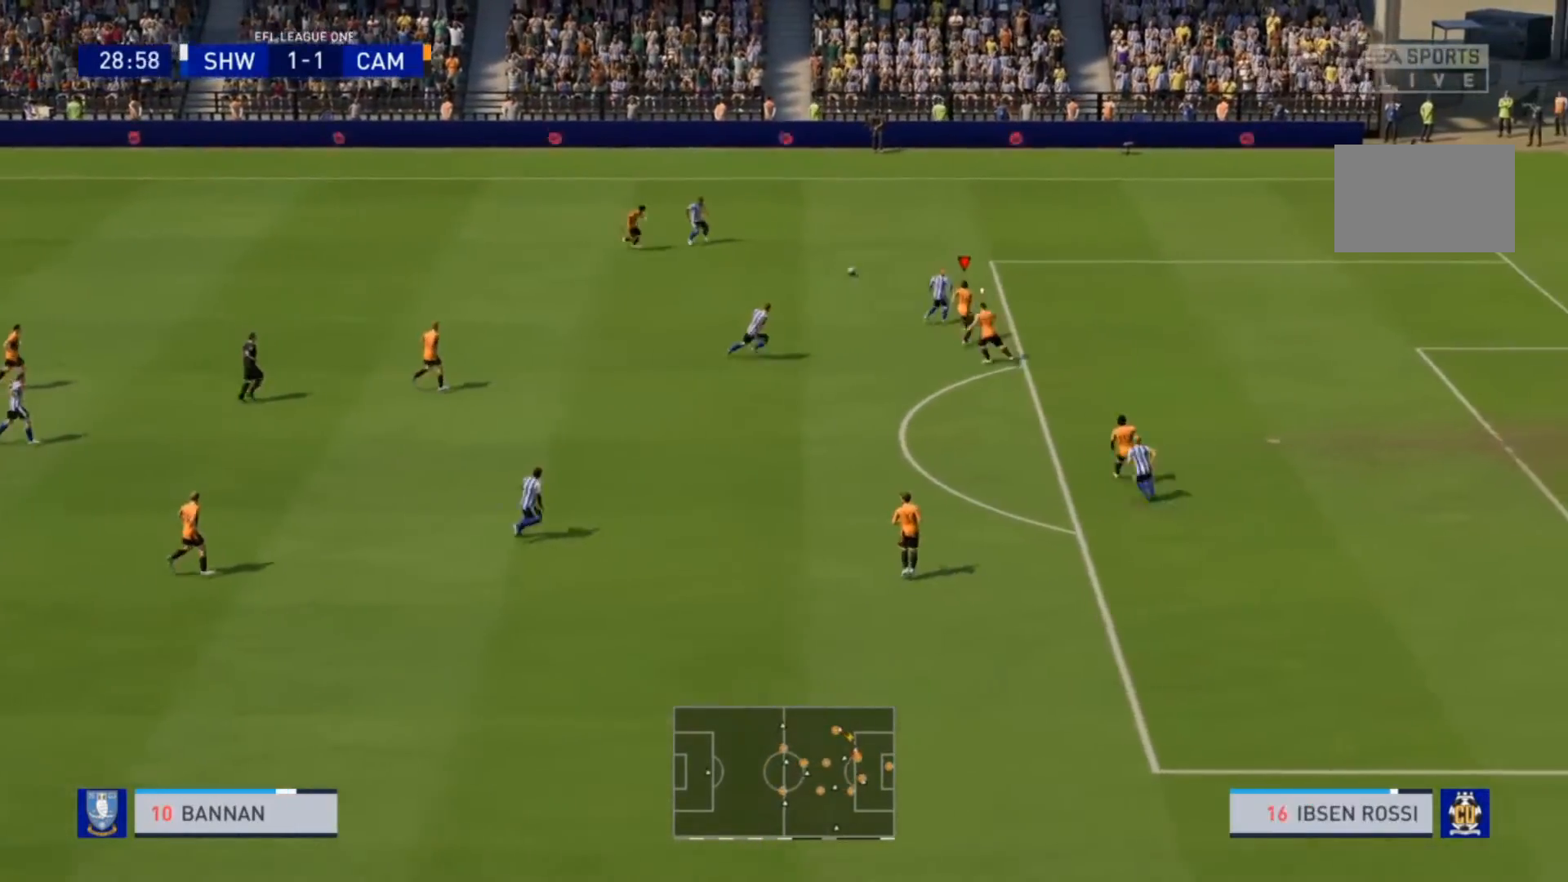
{"buttons": ["R2"], "left_stick": "up-right", "right_stick": "center", "events": [[367, "left_stick", "up-right"]]}
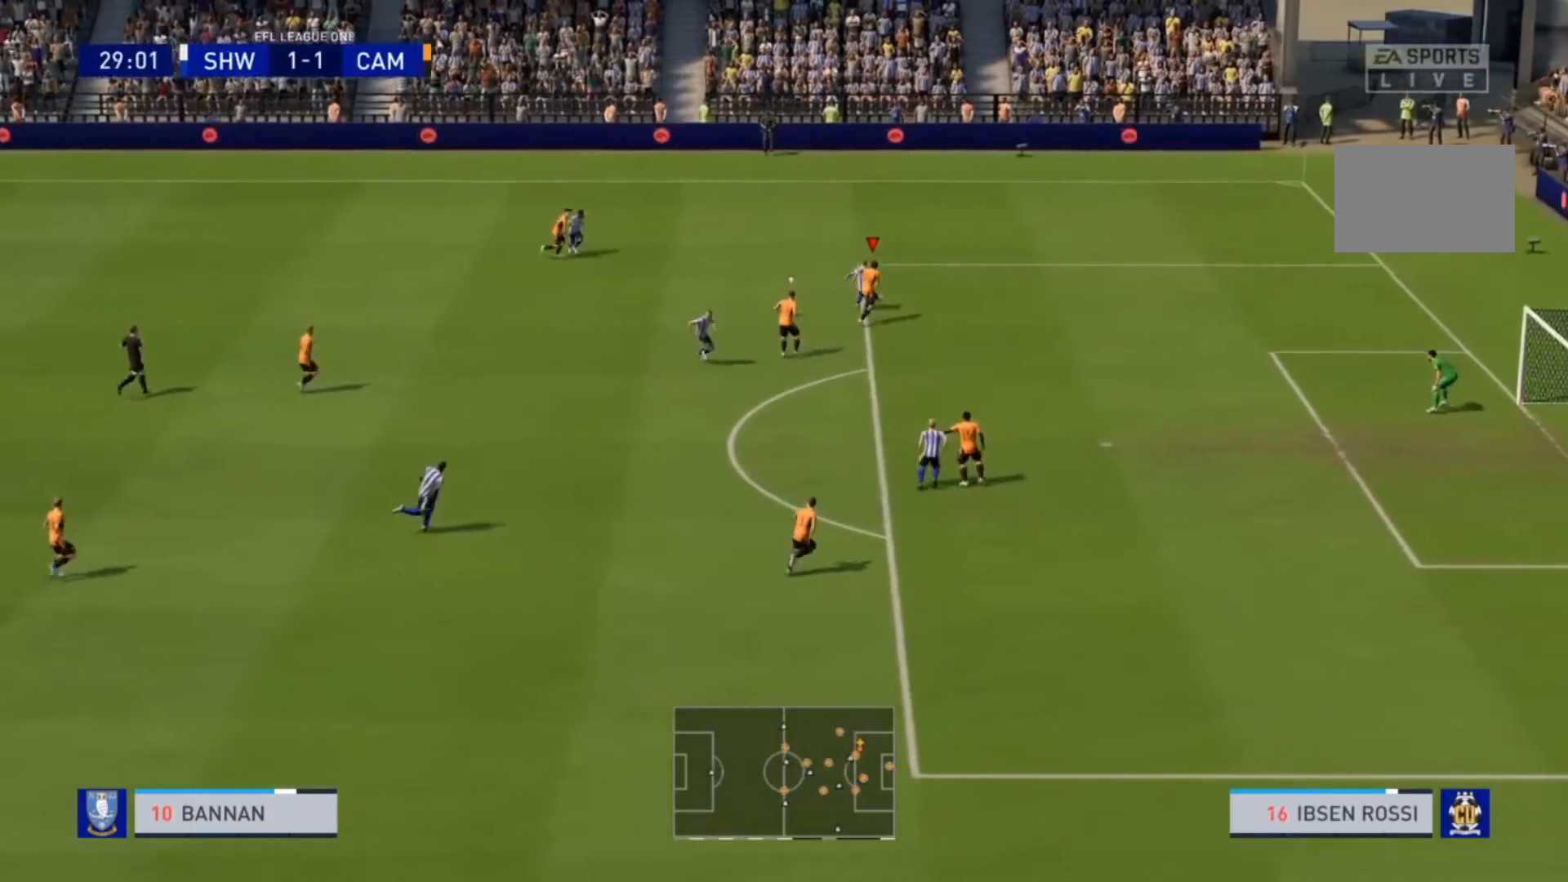
{"buttons": ["L2", "R2"], "left_stick": "up", "right_stick": "center", "events": [[300, "L2", "down"], [367, "left_stick", "up"]]}
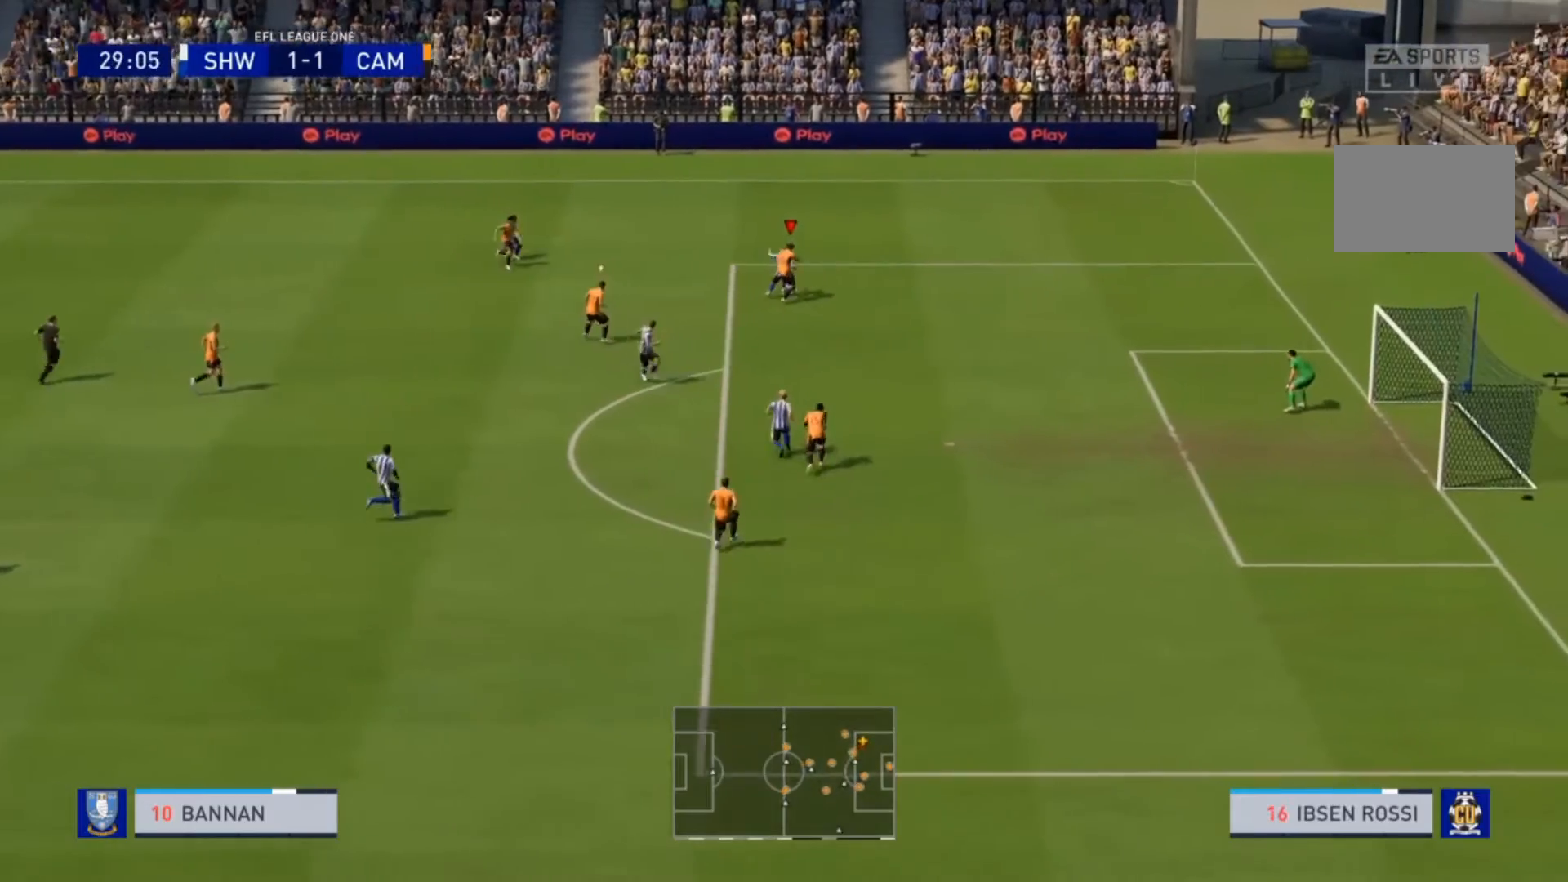
{"buttons": ["L2", "R2"], "left_stick": "up-right", "right_stick": "center", "events": [[133, "TRIANGLE", "down"], [133, "left_stick", "up-right"], [200, "TRIANGLE", "up"]]}
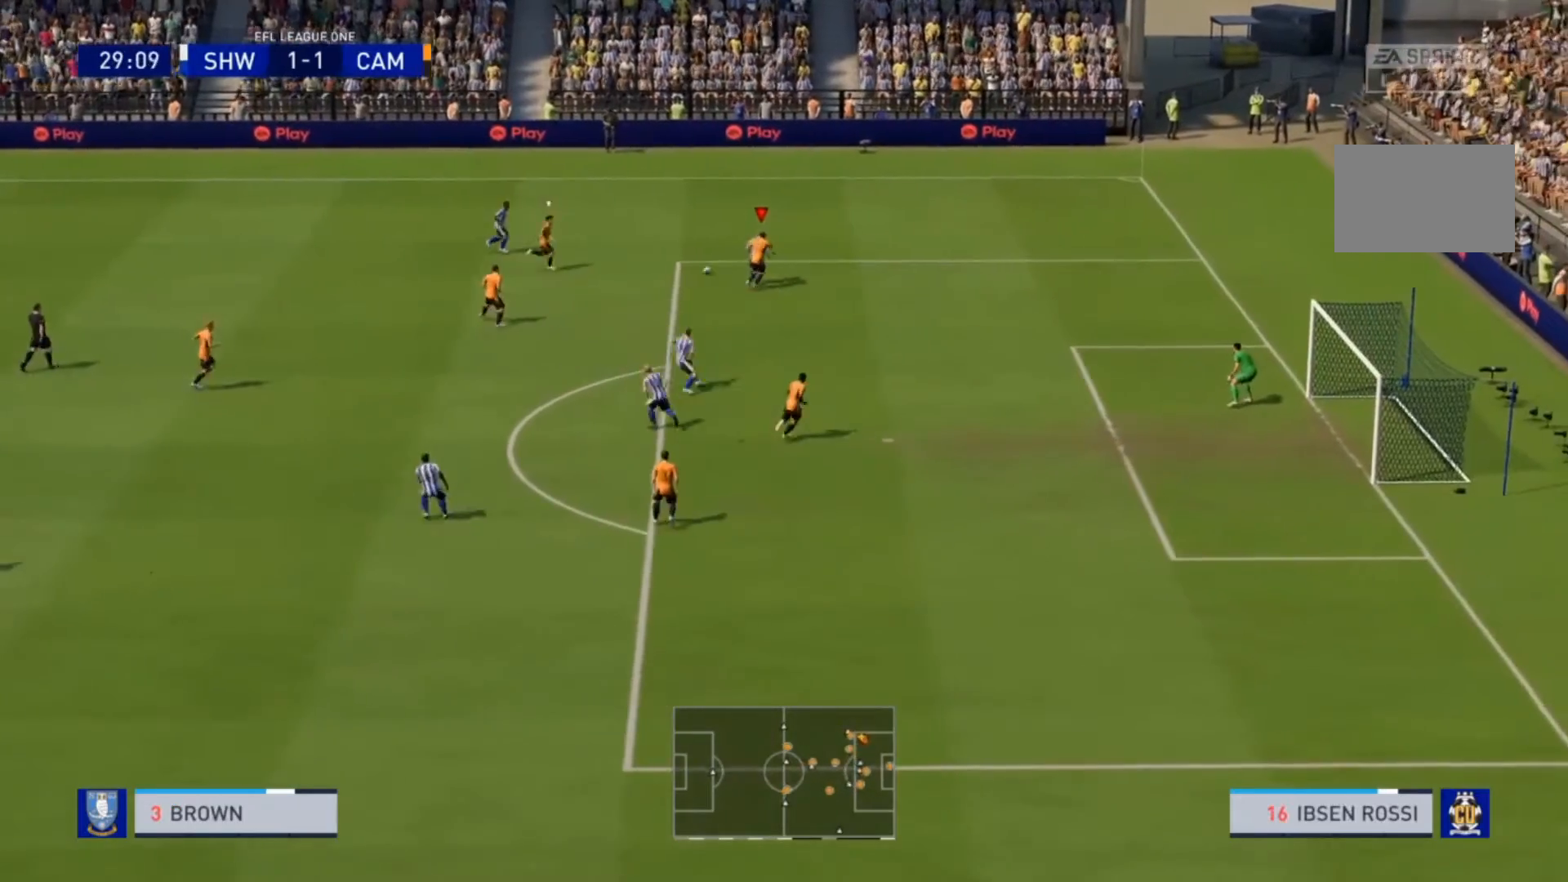
{"buttons": [], "left_stick": "up-left", "right_stick": "center", "events": [[400, "left_stick", "up-left"], [467, "L2", "up"], [467, "R2", "up"]]}
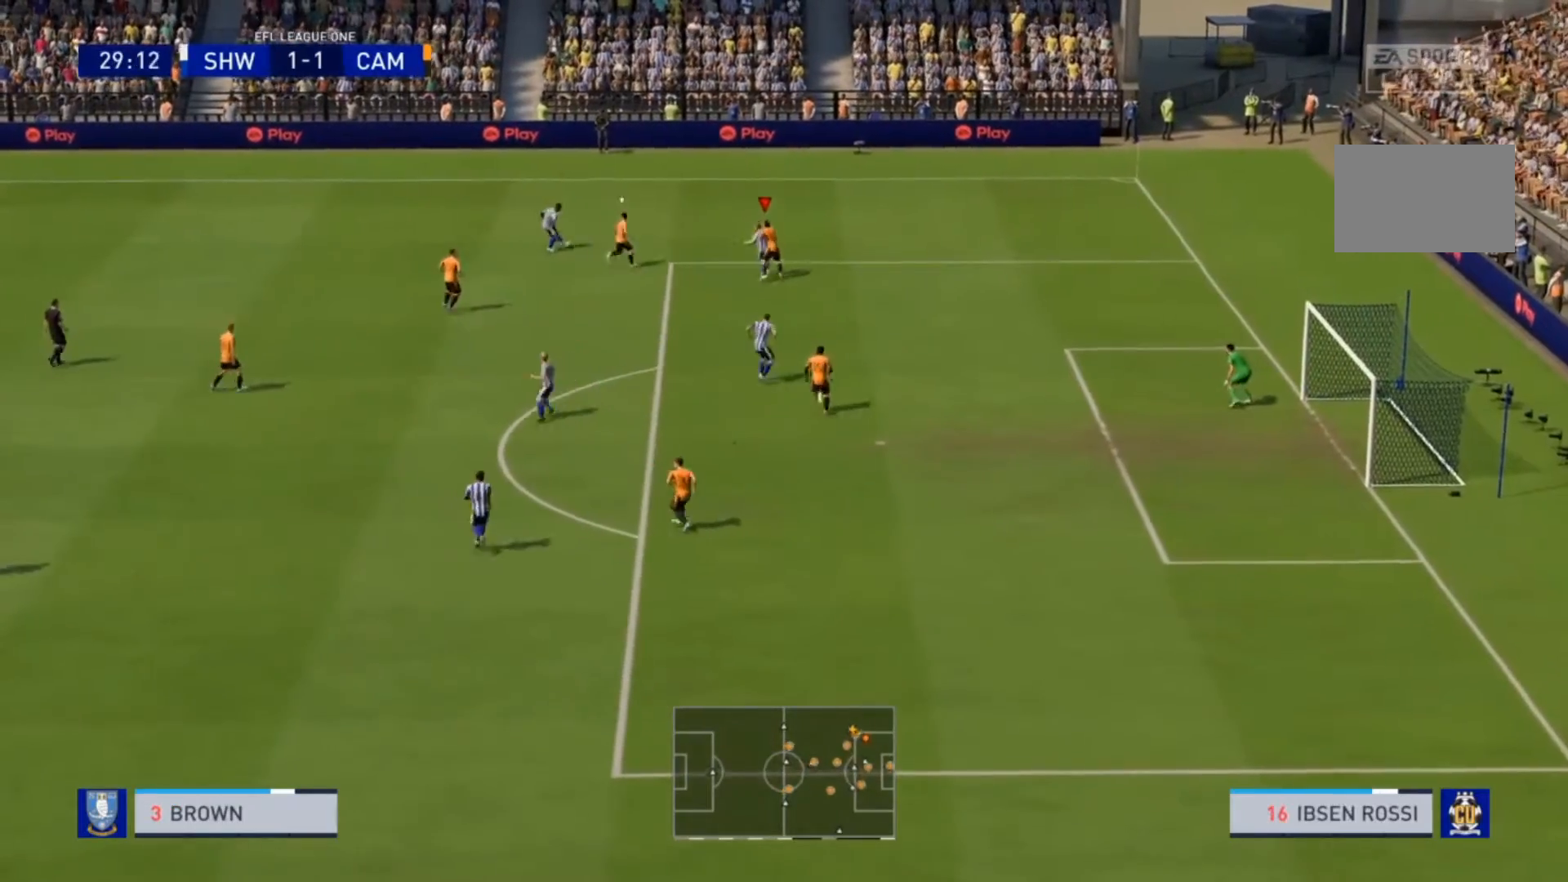
{"buttons": ["R2"], "left_stick": "up", "right_stick": "center"}
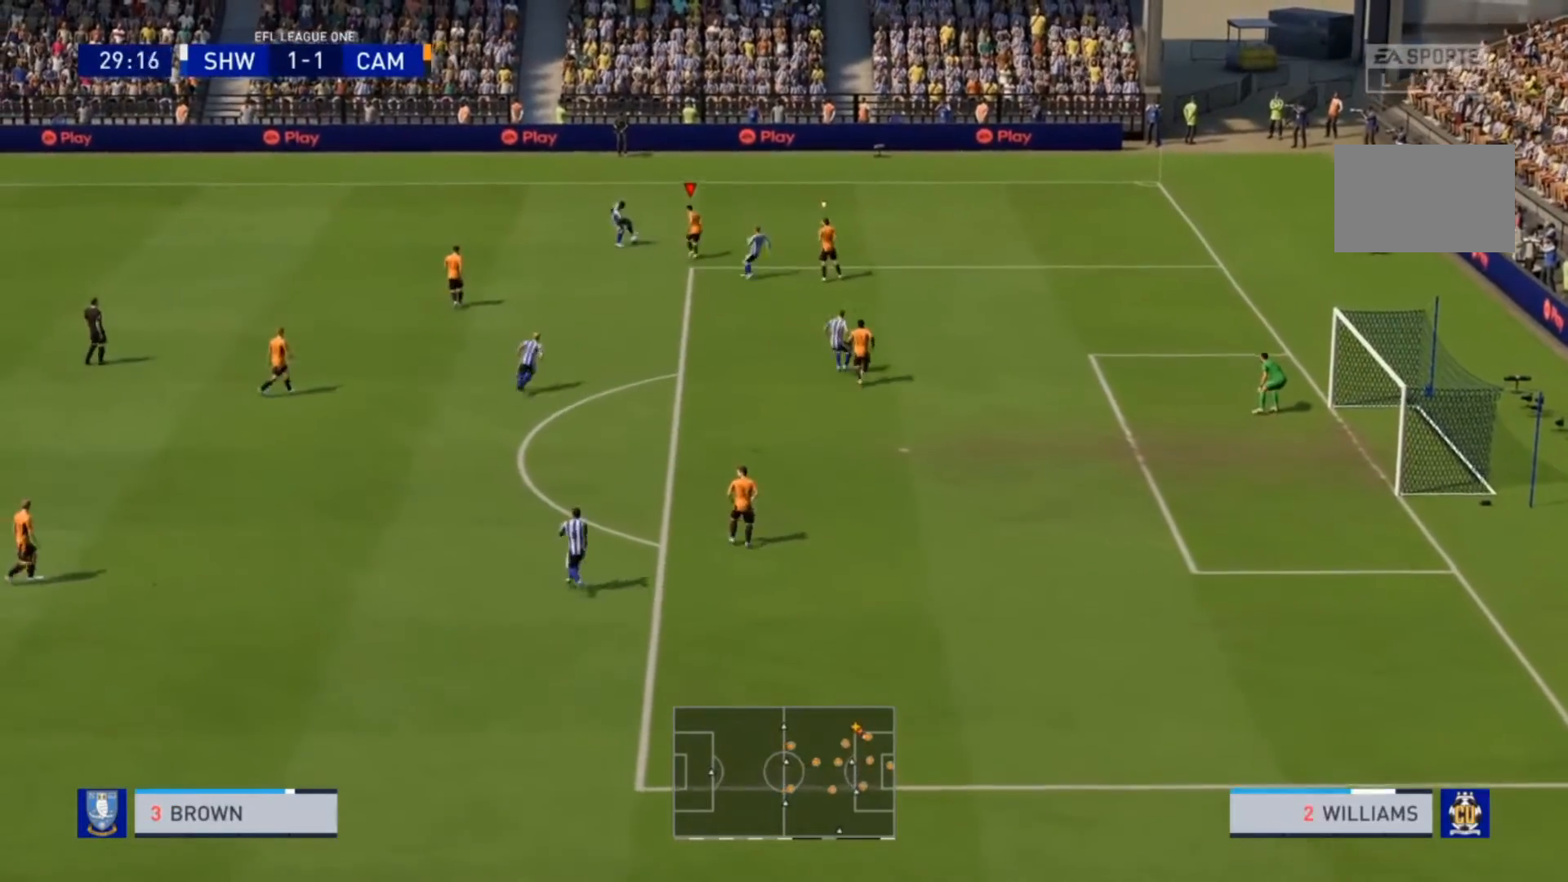
{"buttons": ["TRIANGLE", "L2", "R2"], "left_stick": "down-left", "right_stick": "center", "events": [[200, "L2", "down"], [300, "left_stick", "up-left"], [433, "TRIANGLE", "down"], [467, "left_stick", "down-left"]]}
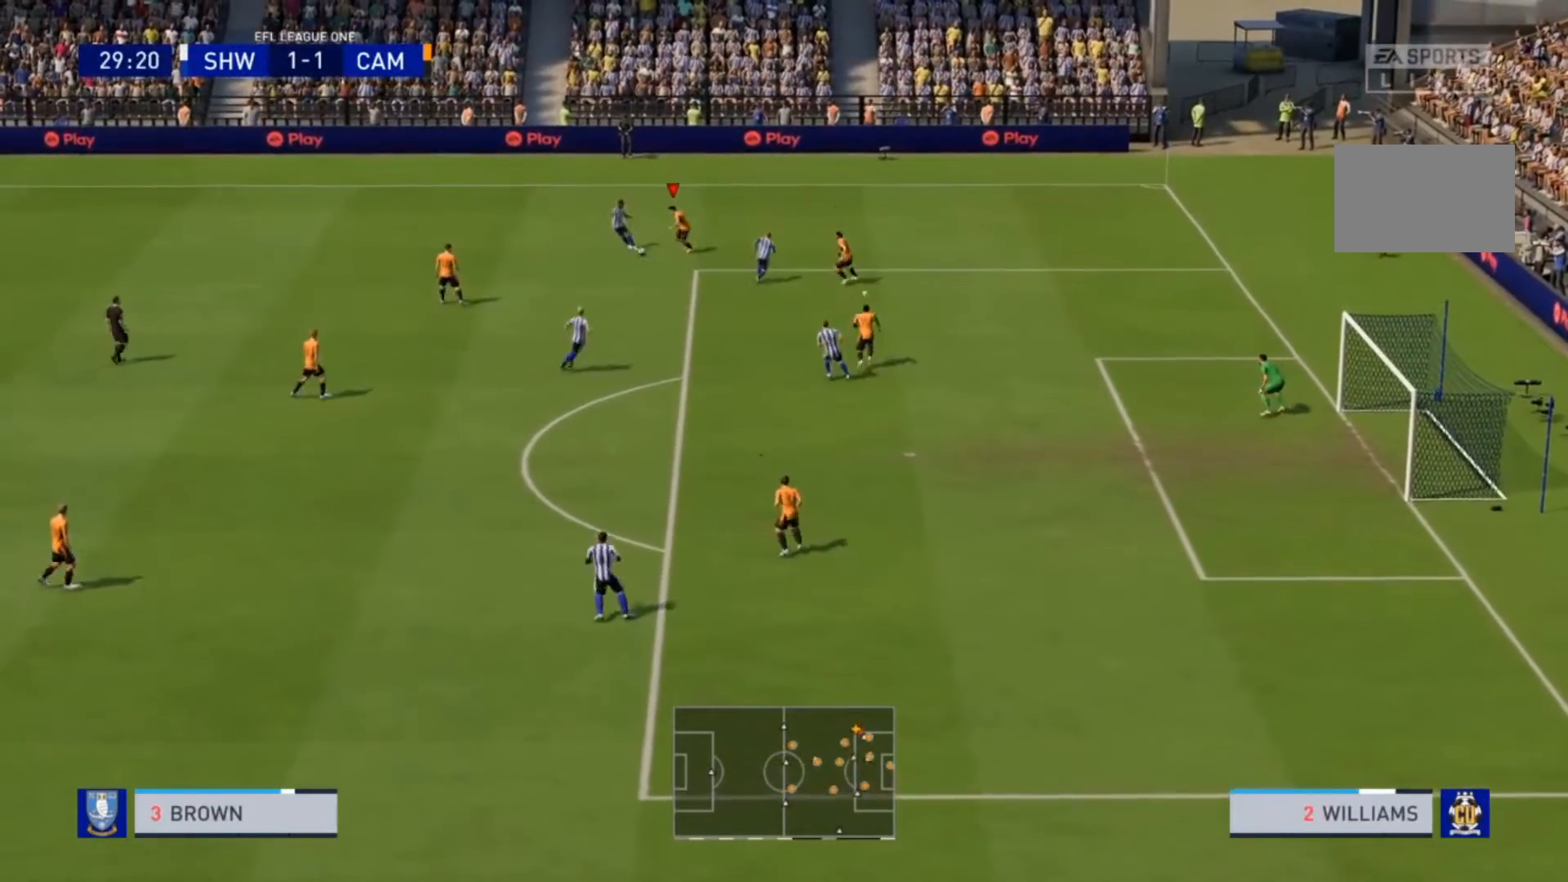
{"buttons": ["R2"], "left_stick": "down-left", "right_stick": "center", "events": [[433, "TRIANGLE", "up"], [467, "L2", "up"]]}
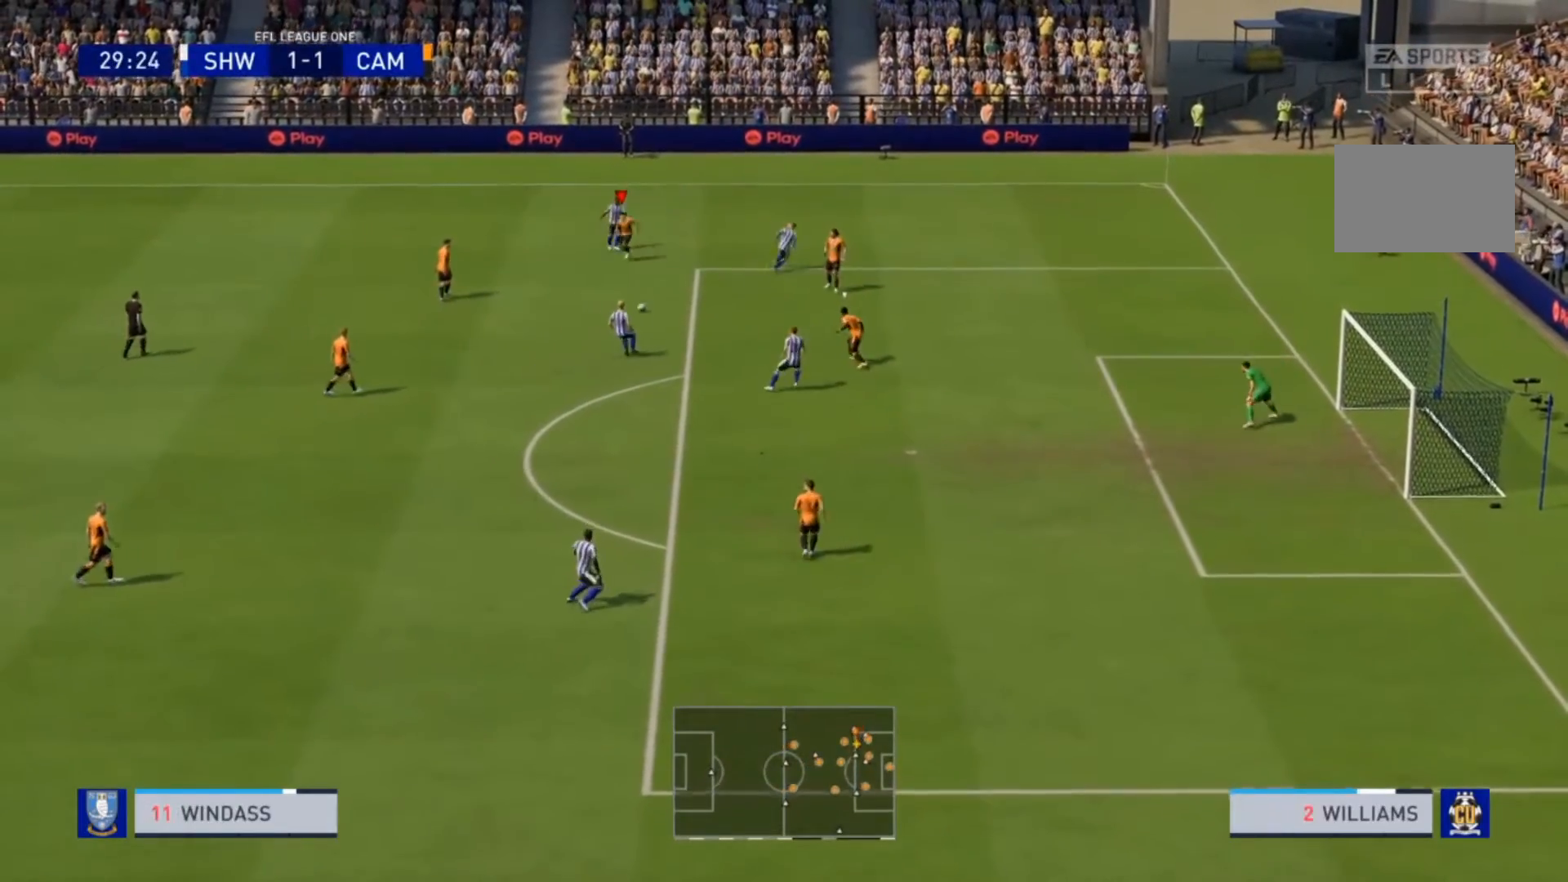
{"buttons": ["R2"], "left_stick": "left", "right_stick": "center"}
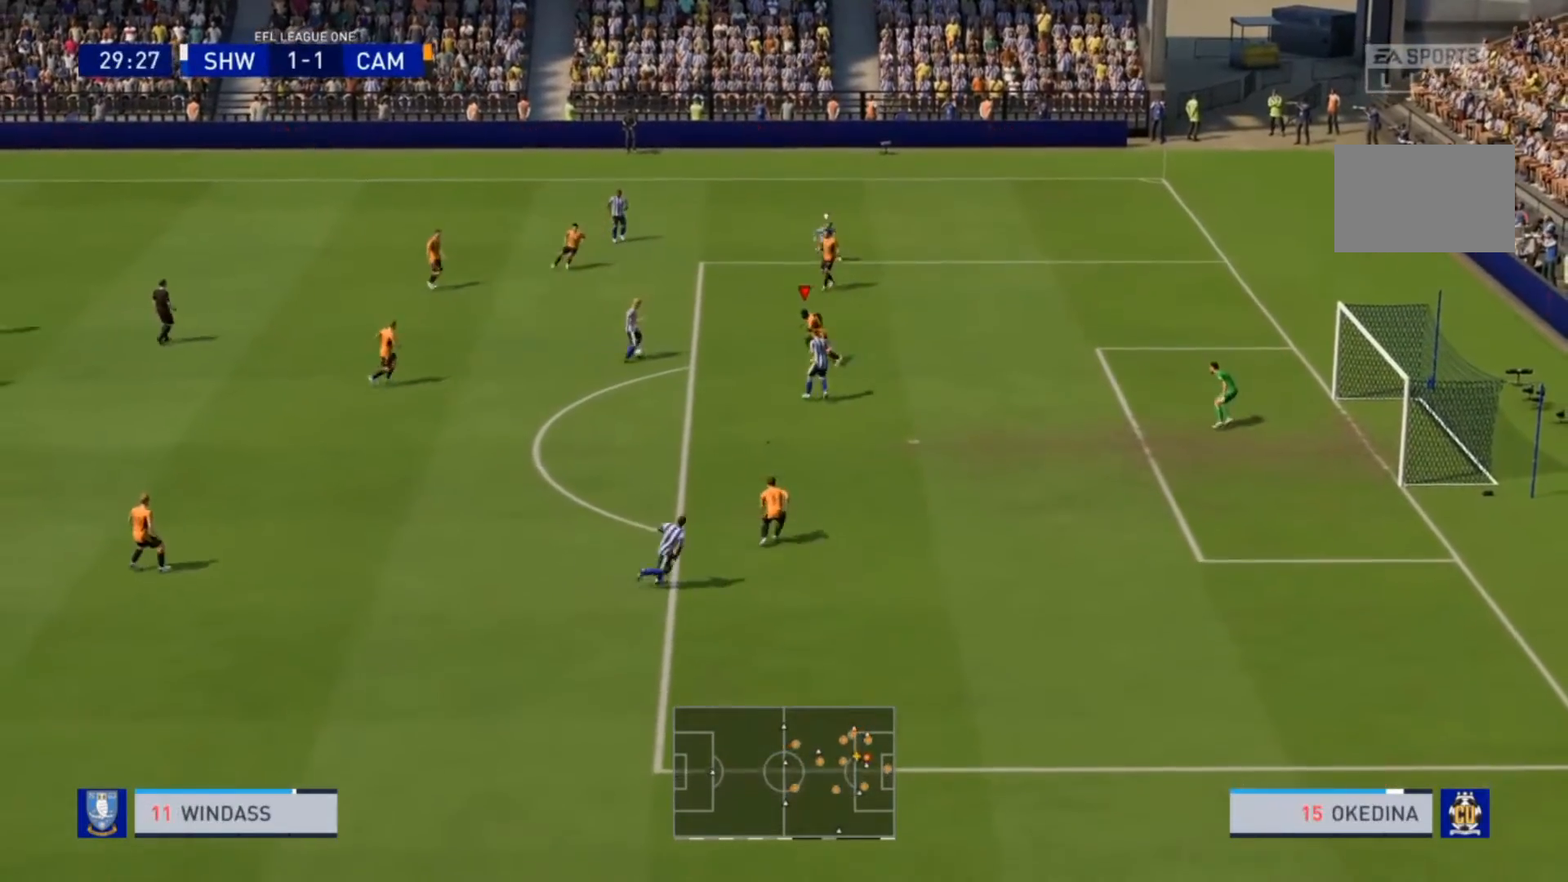
{"buttons": ["L2", "R2"], "left_stick": "down-left", "right_stick": "center", "events": [[33, "left_stick", "down-left"], [100, "L2", "down"], [367, "left_stick", "left"], [500, "left_stick", "down-left"]]}
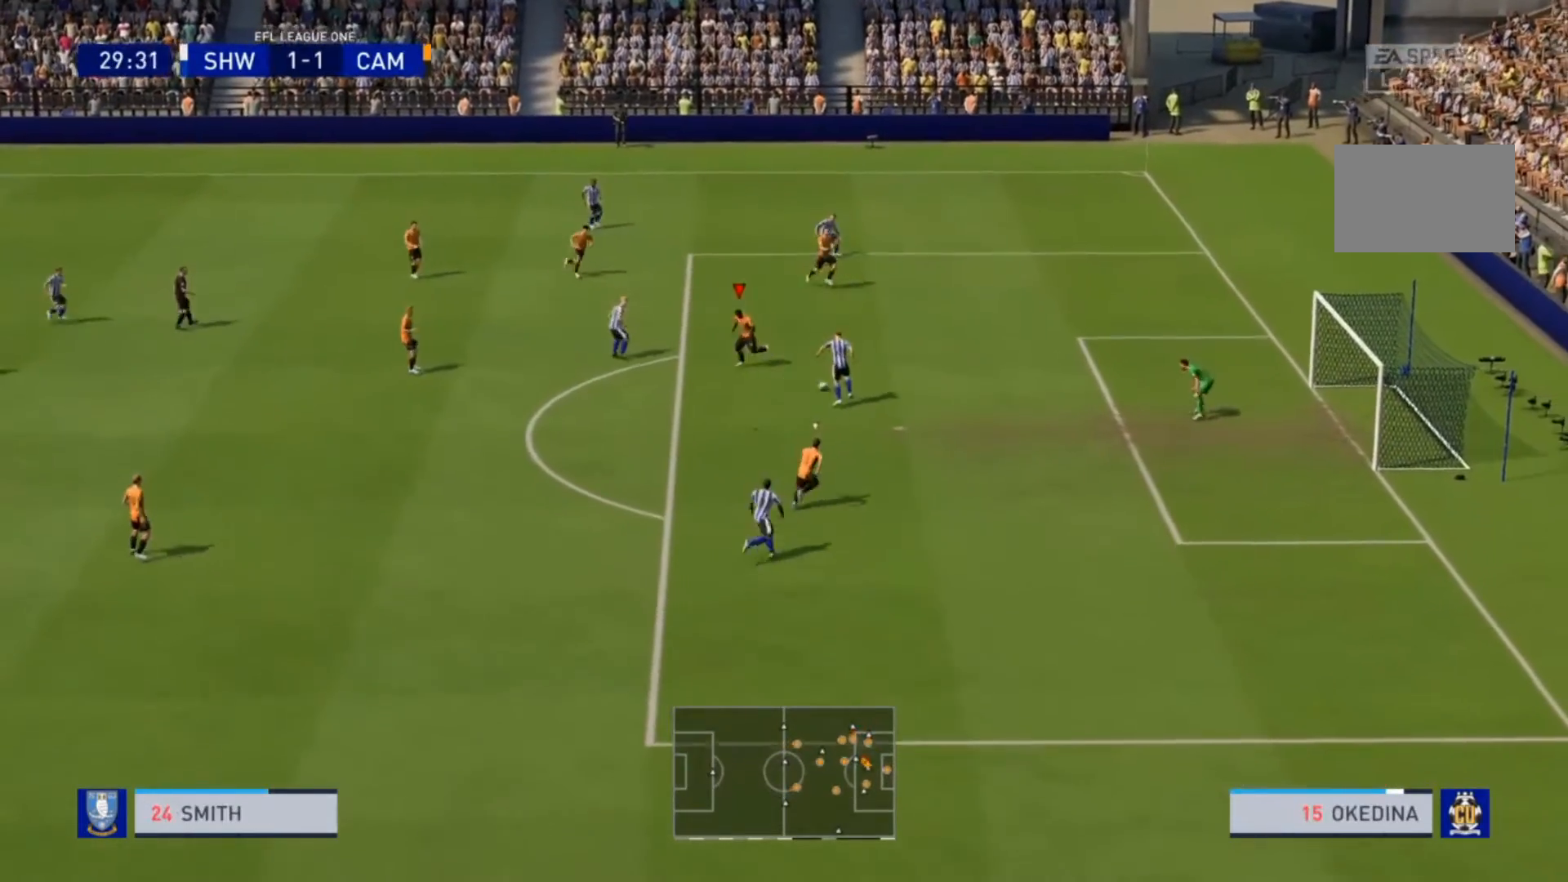
{"buttons": ["TRIANGLE", "R2"], "left_stick": "down-right", "right_stick": "center", "events": [[233, "left_stick", "down-right"], [400, "TRIANGLE", "down"], [433, "L2", "up"]]}
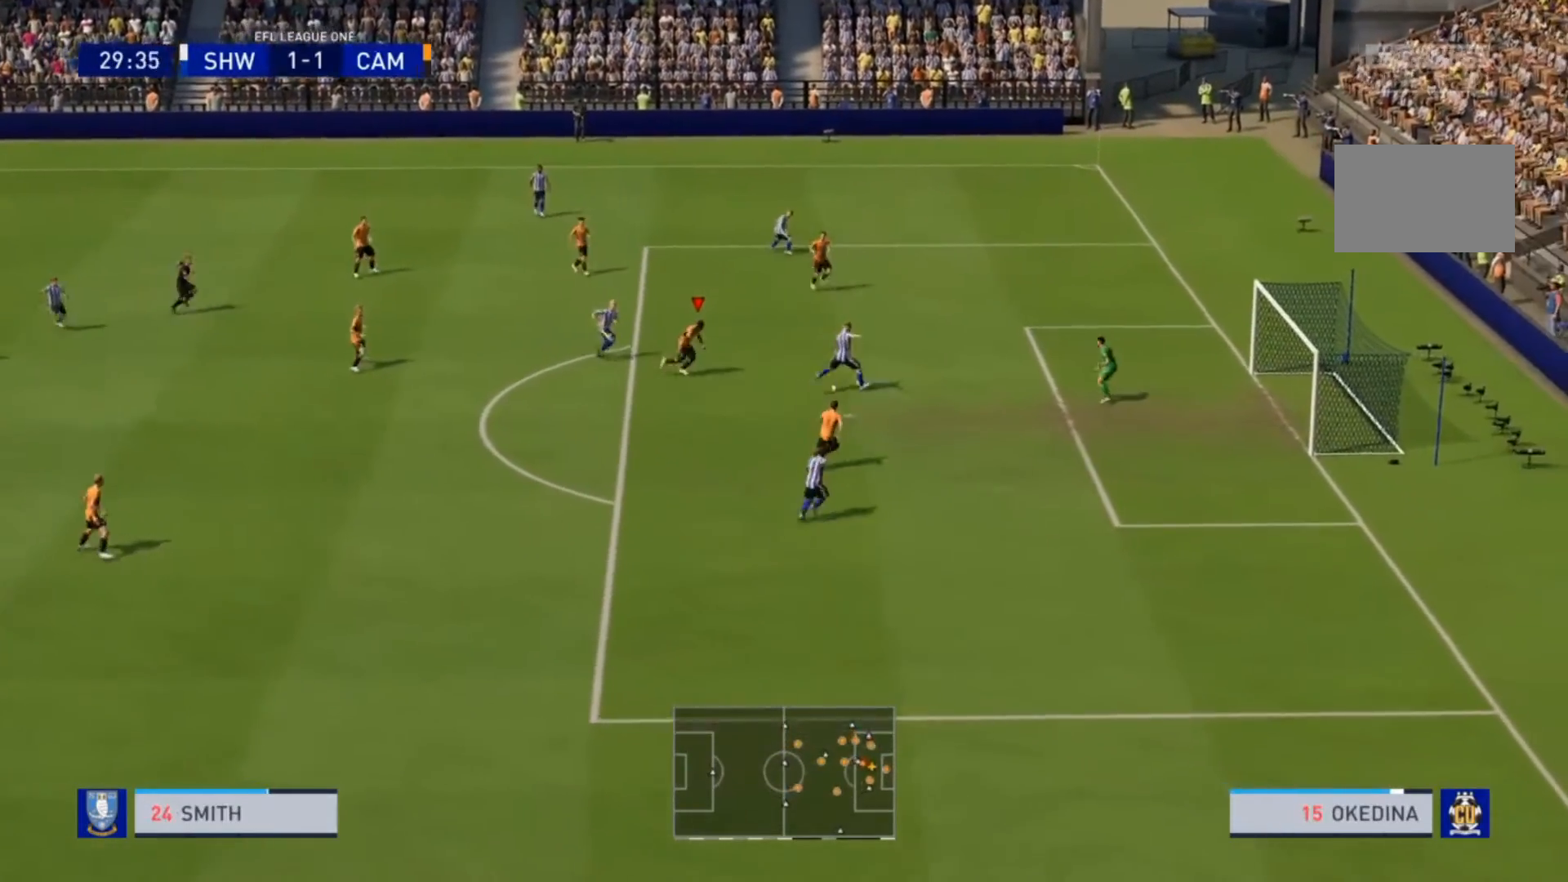
{"buttons": ["TRIANGLE", "R2"], "left_stick": "down-right", "right_stick": "center", "events": []}
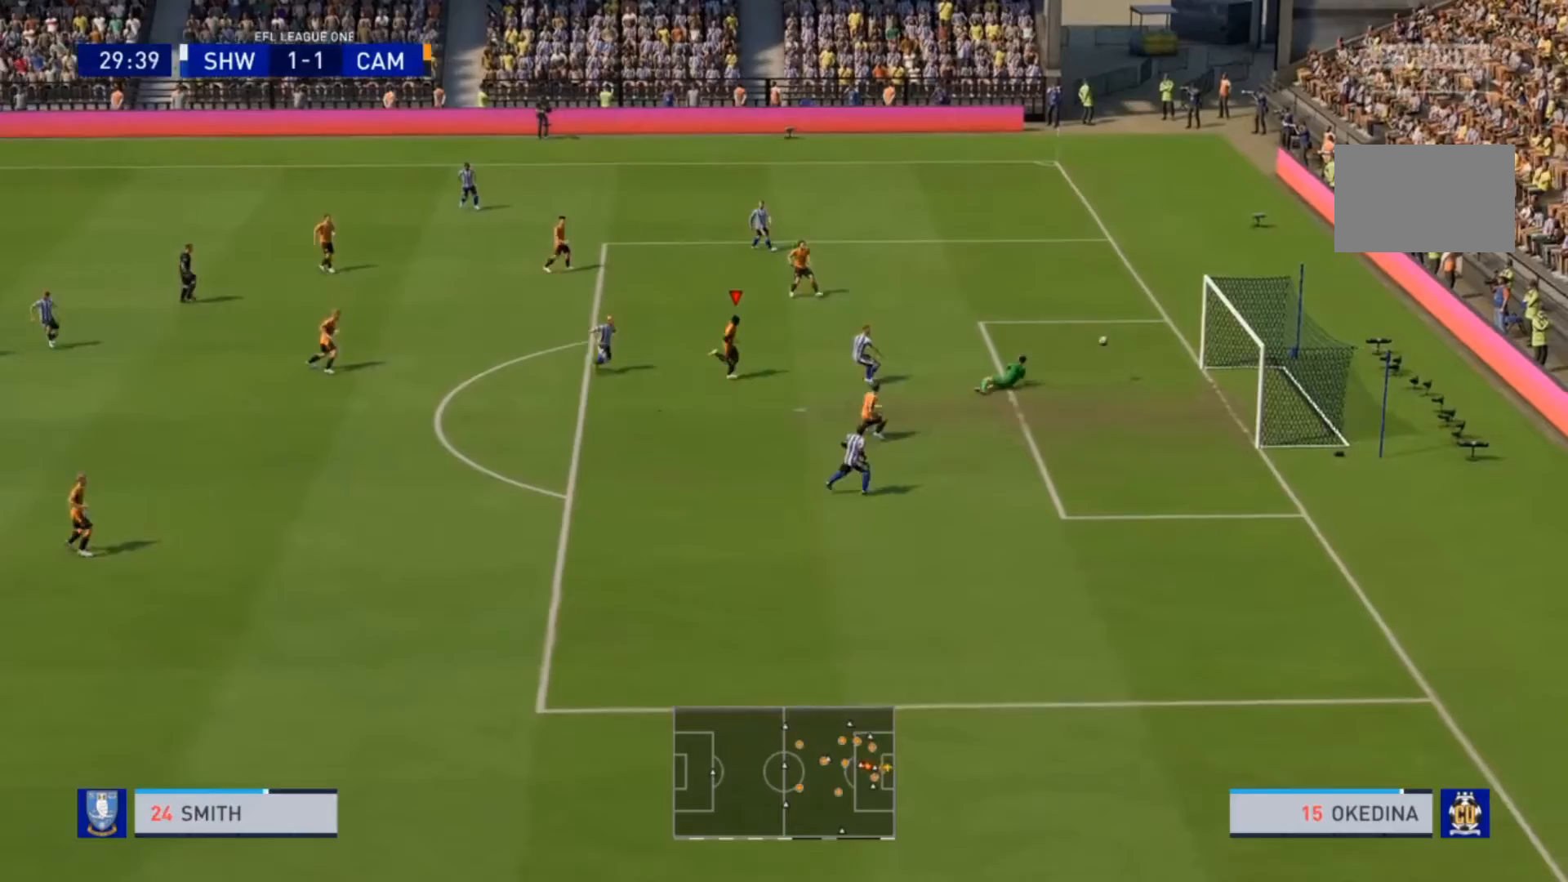
{"buttons": ["R2"], "left_stick": "center", "right_stick": "center", "events": [[300, "TRIANGLE", "up"], [367, "left_stick", "center"]]}
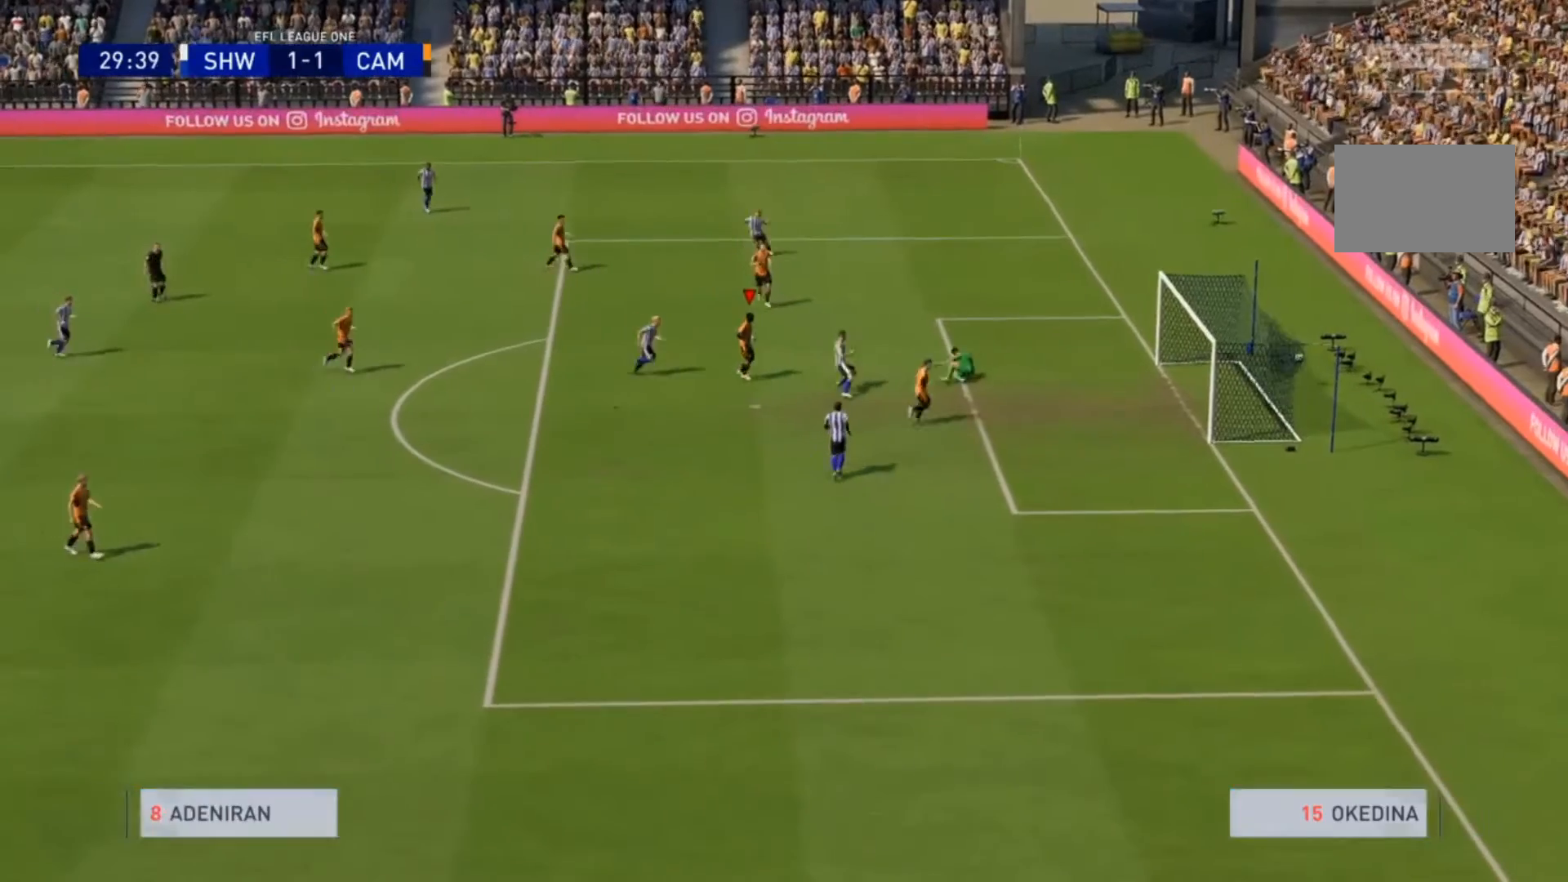
{"buttons": [], "left_stick": "center", "right_stick": "center", "events": [[33, "R2", "up"]]}
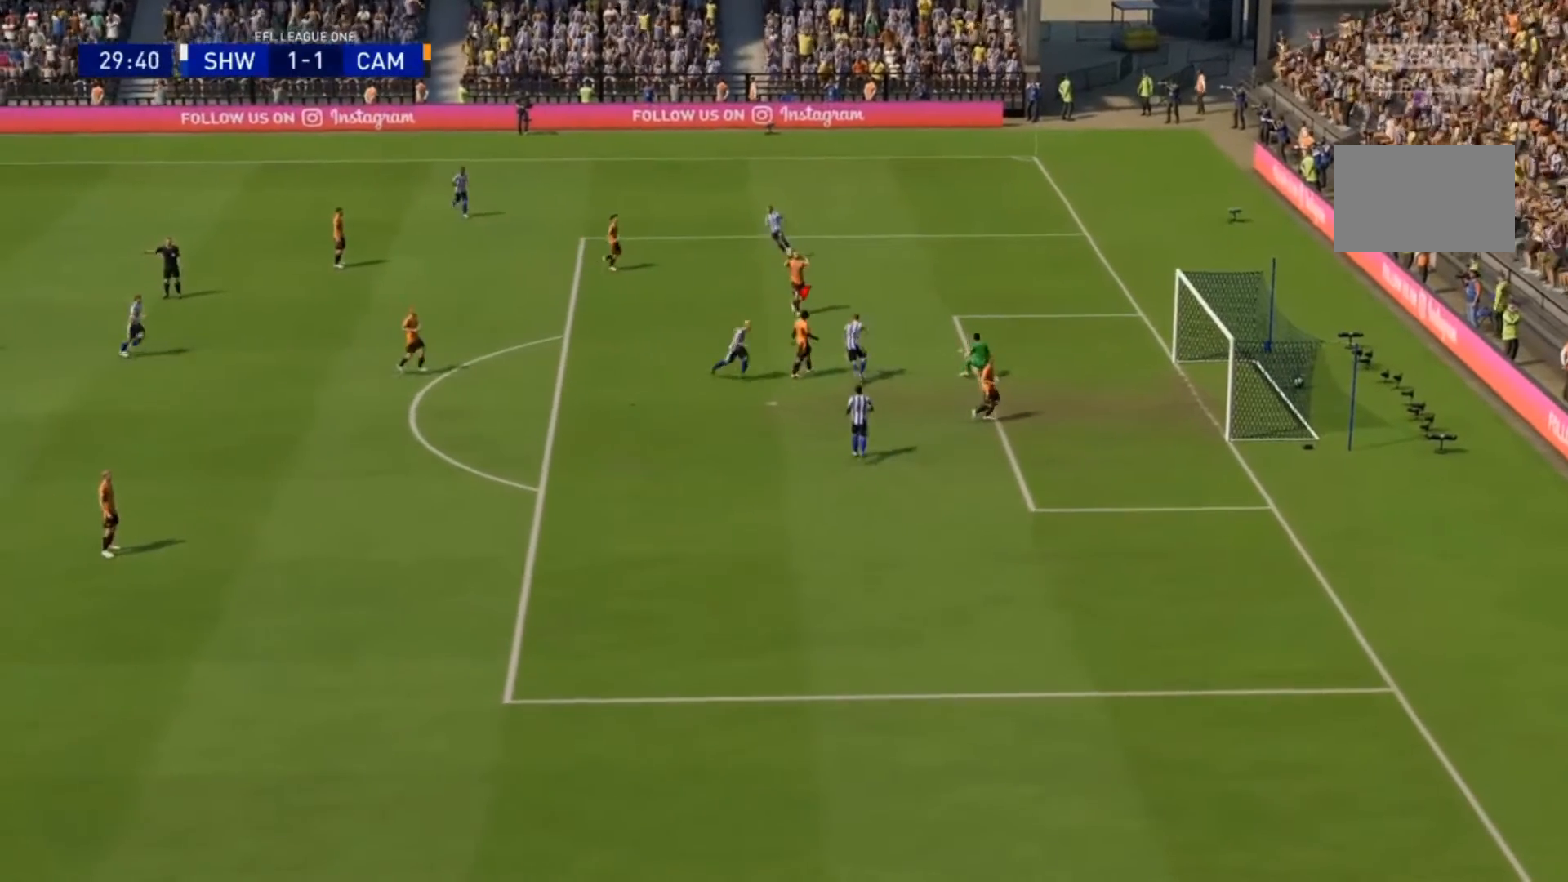
{"buttons": [], "left_stick": "center", "right_stick": "center", "events": [[33, "TRIANGLE", "down"], [133, "TRIANGLE", "up"]]}